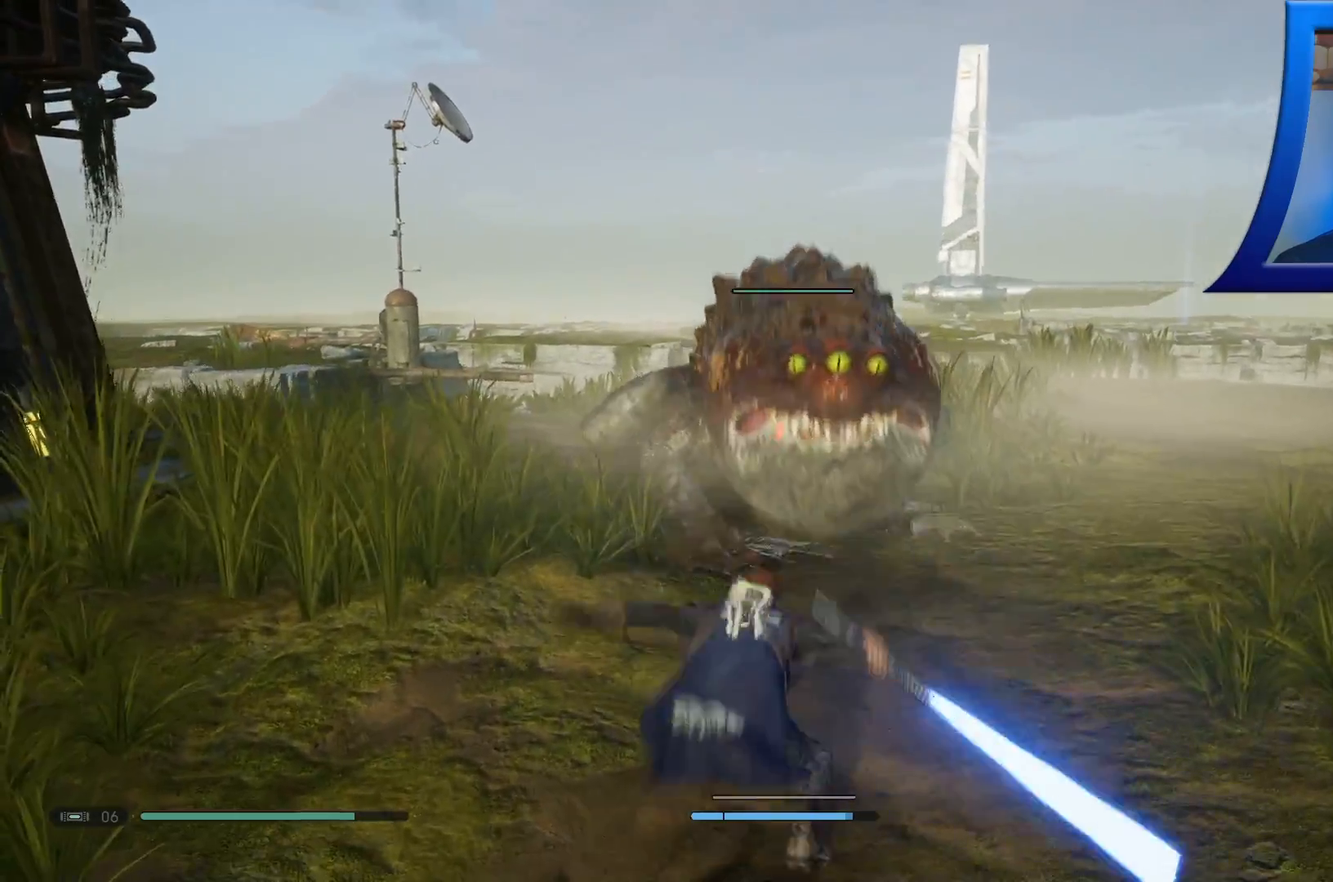
Gameplay with a controller (Xbox layout); each line is a JSON object with the inputs held at the frame after it (dt_ms = milliseconds from this image to that frame). "events" lists button and stick changes between this image and that frame as [ms after this image, input, new state], when the widget could be followed in between.
{"dt_ms": 1000, "buttons": [], "left_stick": "center", "right_stick": "center"}
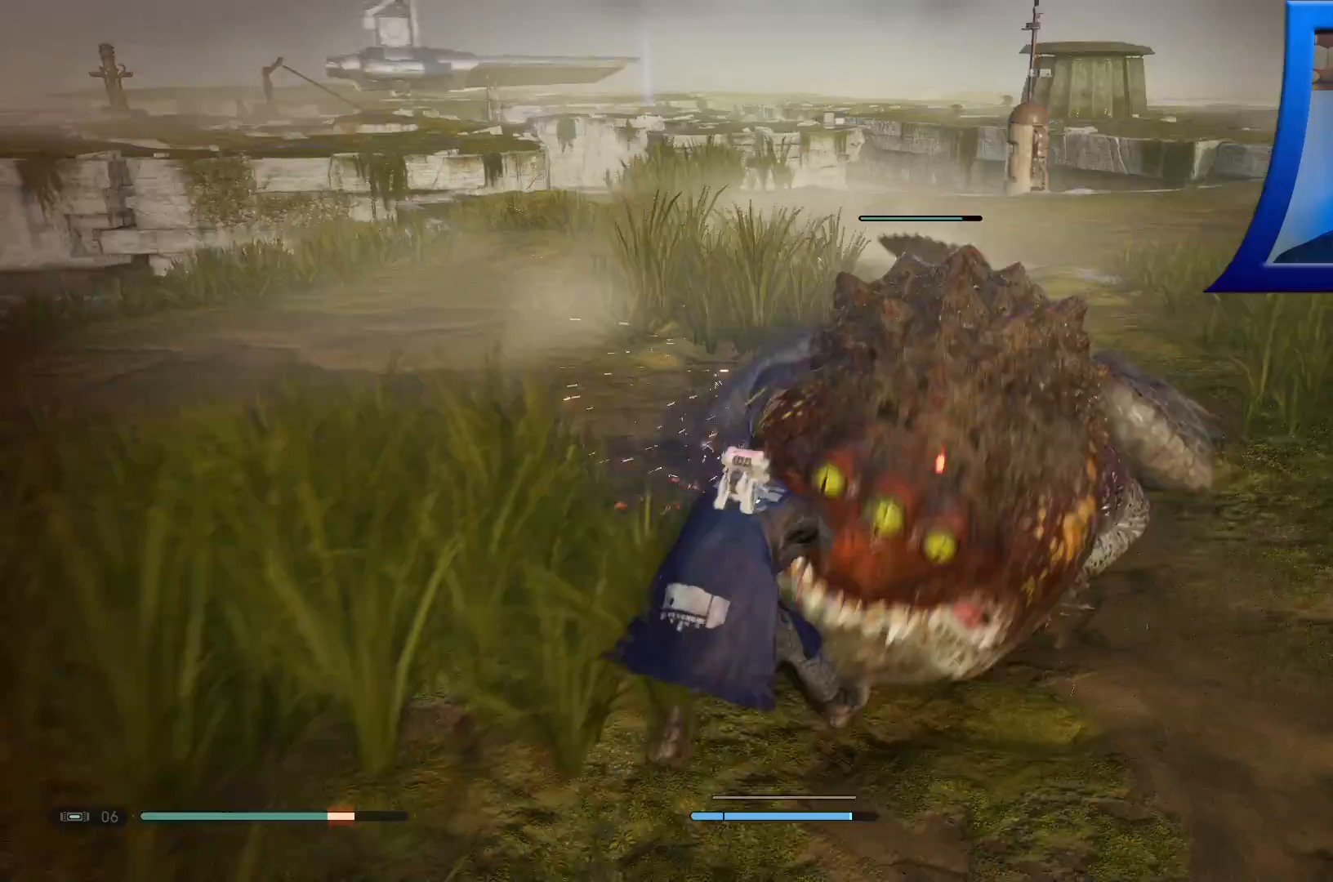
{"dt_ms": 500, "buttons": [], "left_stick": "center", "right_stick": "center", "events": []}
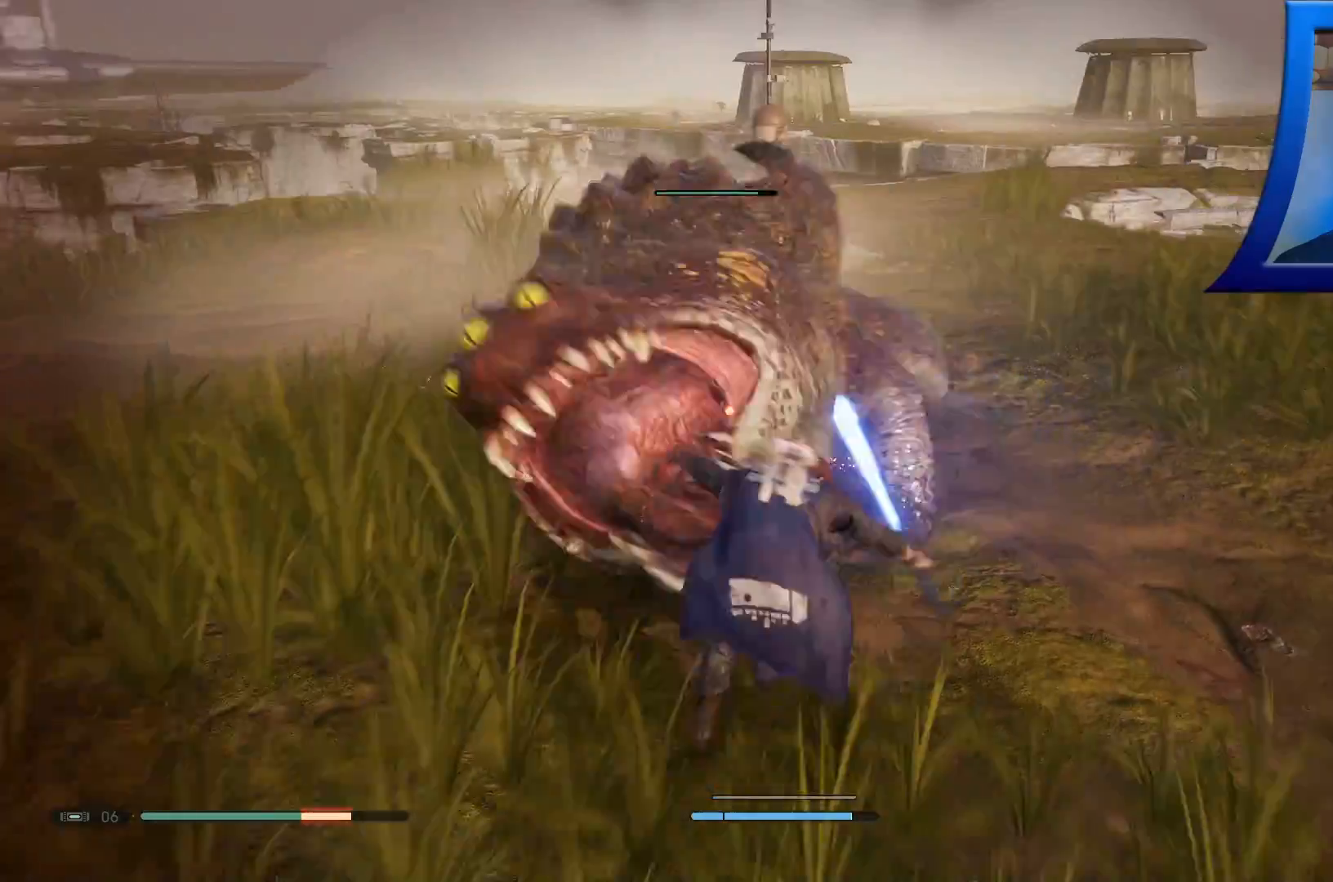
{"dt_ms": 500, "buttons": [], "left_stick": "center", "right_stick": "center", "events": []}
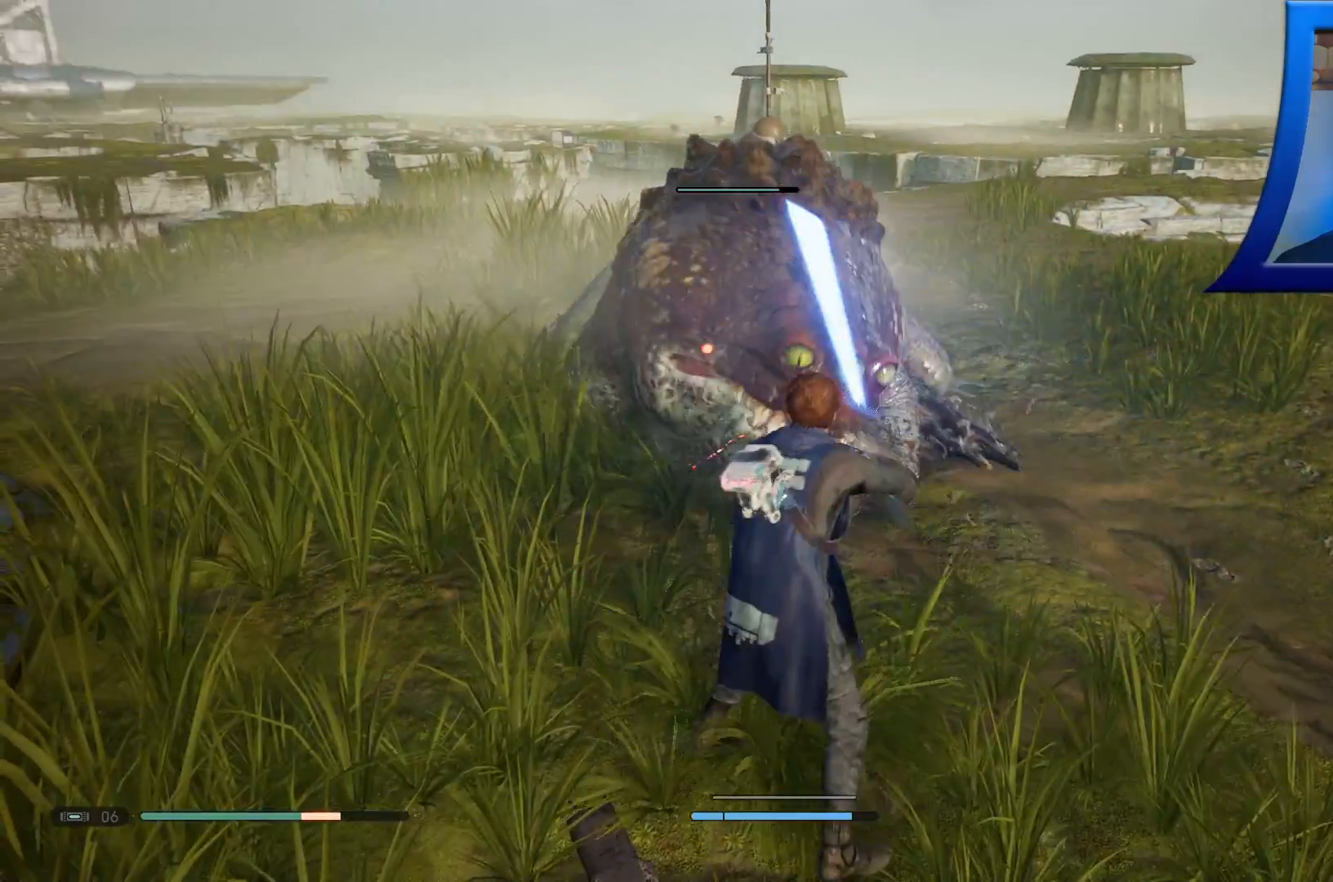
{"dt_ms": 500, "buttons": ["X"], "left_stick": "center", "right_stick": "center", "events": [[67, "X", "down"], [167, "X", "up"], [250, "X", "down"], [367, "X", "up"], [433, "X", "down"]]}
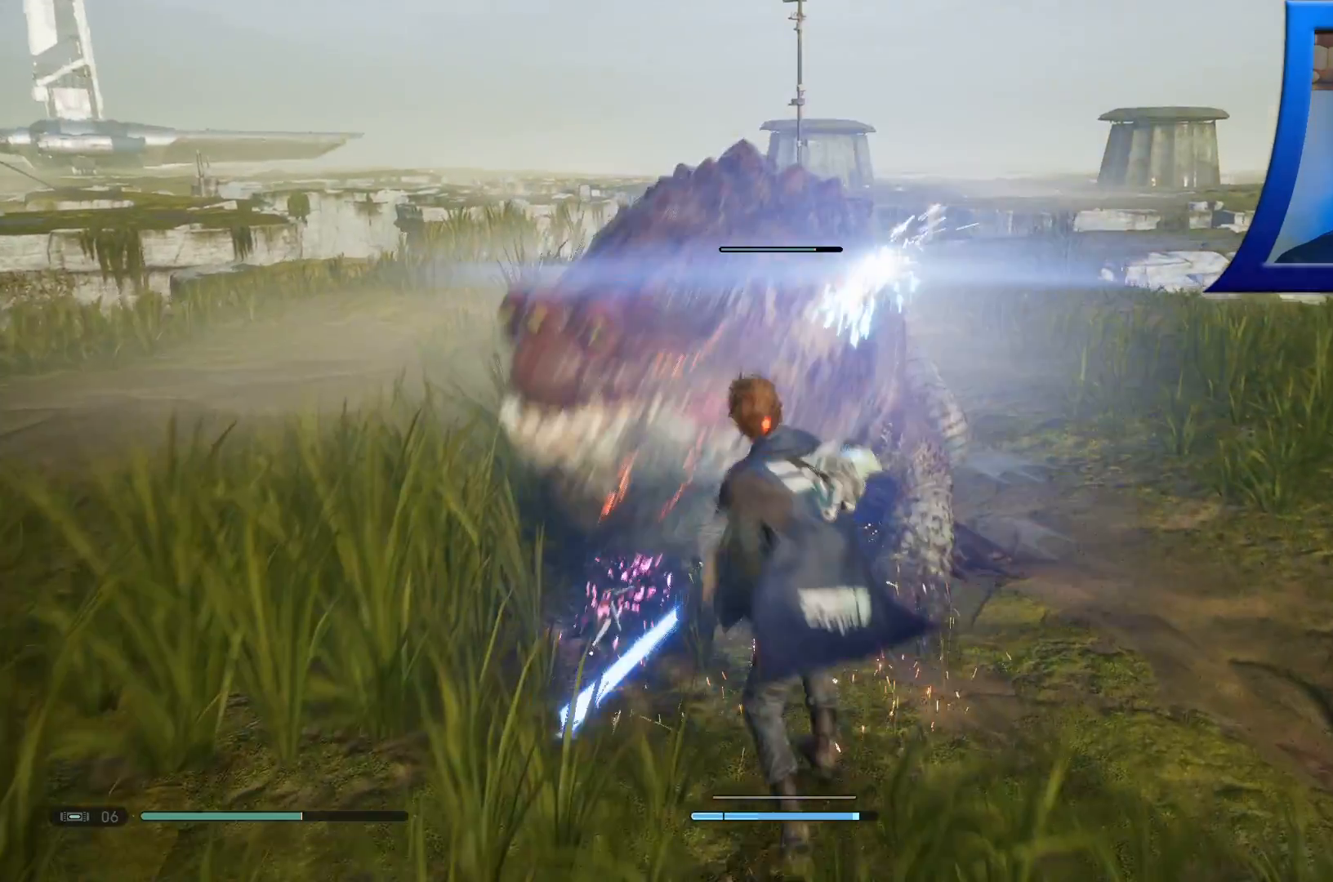
{"dt_ms": 500, "buttons": ["X"], "left_stick": "center", "right_stick": "center", "events": [[50, "X", "up"], [83, "X", "down"], [217, "X", "up"], [283, "X", "down"], [400, "X", "up"], [467, "X", "down"]]}
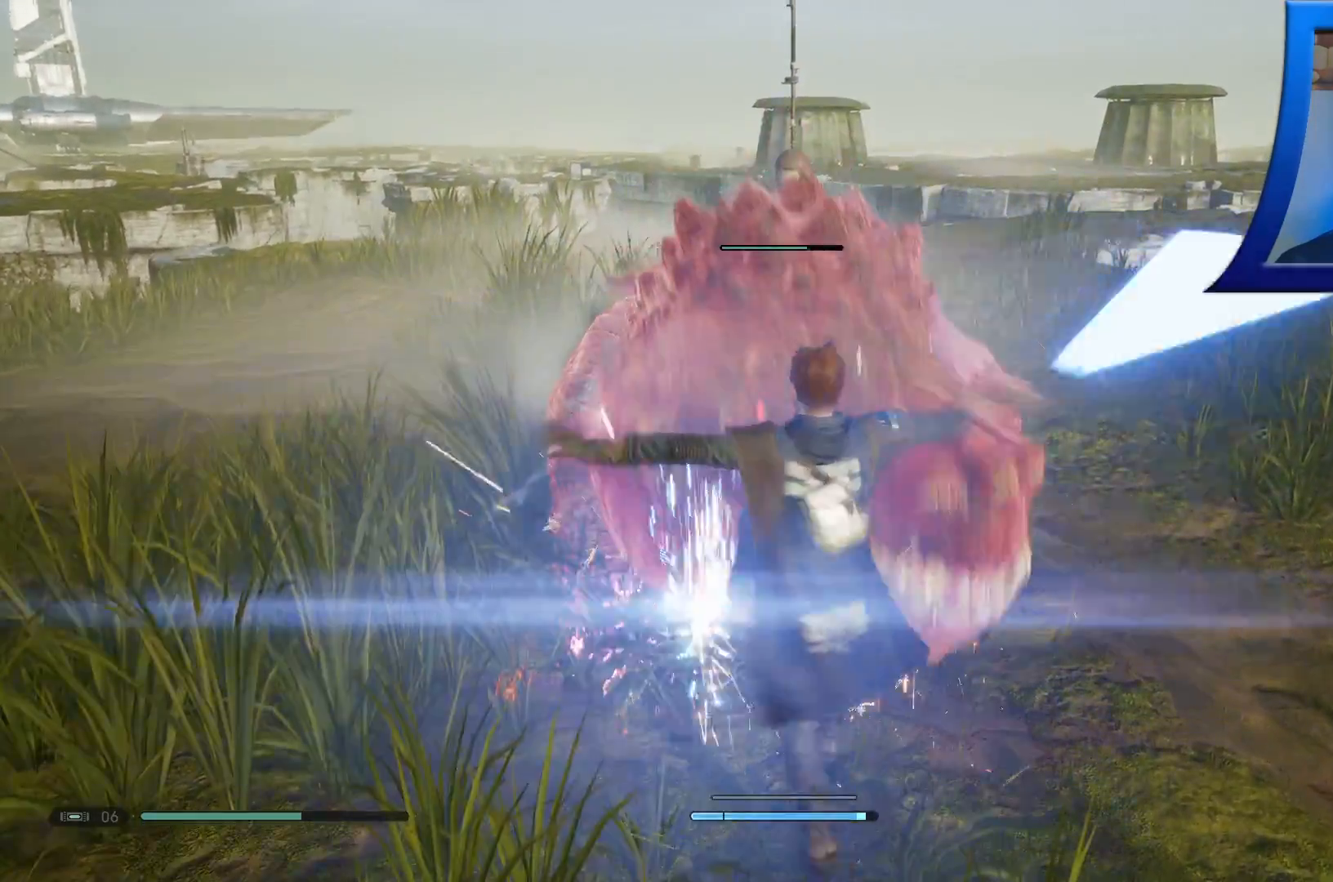
{"dt_ms": 500, "buttons": [], "left_stick": "right", "right_stick": "center", "events": [[67, "X", "up"], [383, "left_stick", "right"], [433, "B", "down"], [500, "B", "up"]]}
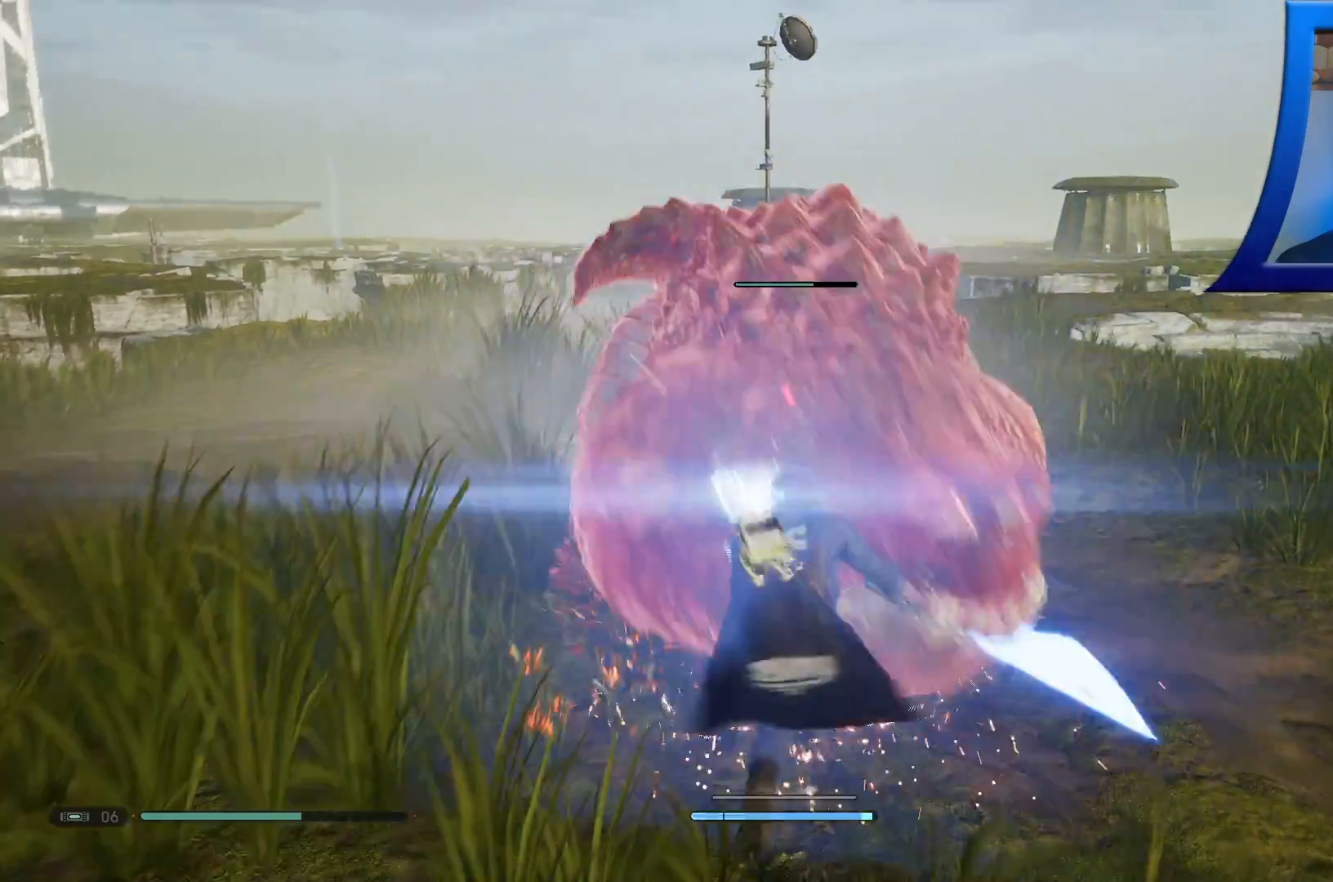
{"dt_ms": 500, "buttons": [], "left_stick": "right", "right_stick": "center", "events": [[67, "B", "down"], [167, "B", "up"], [217, "B", "down"], [333, "B", "up"], [367, "L1", "down"], [383, "B", "down"], [400, "R1", "down"], [433, "L1", "up"], [450, "R1", "up"], [500, "B", "up"]]}
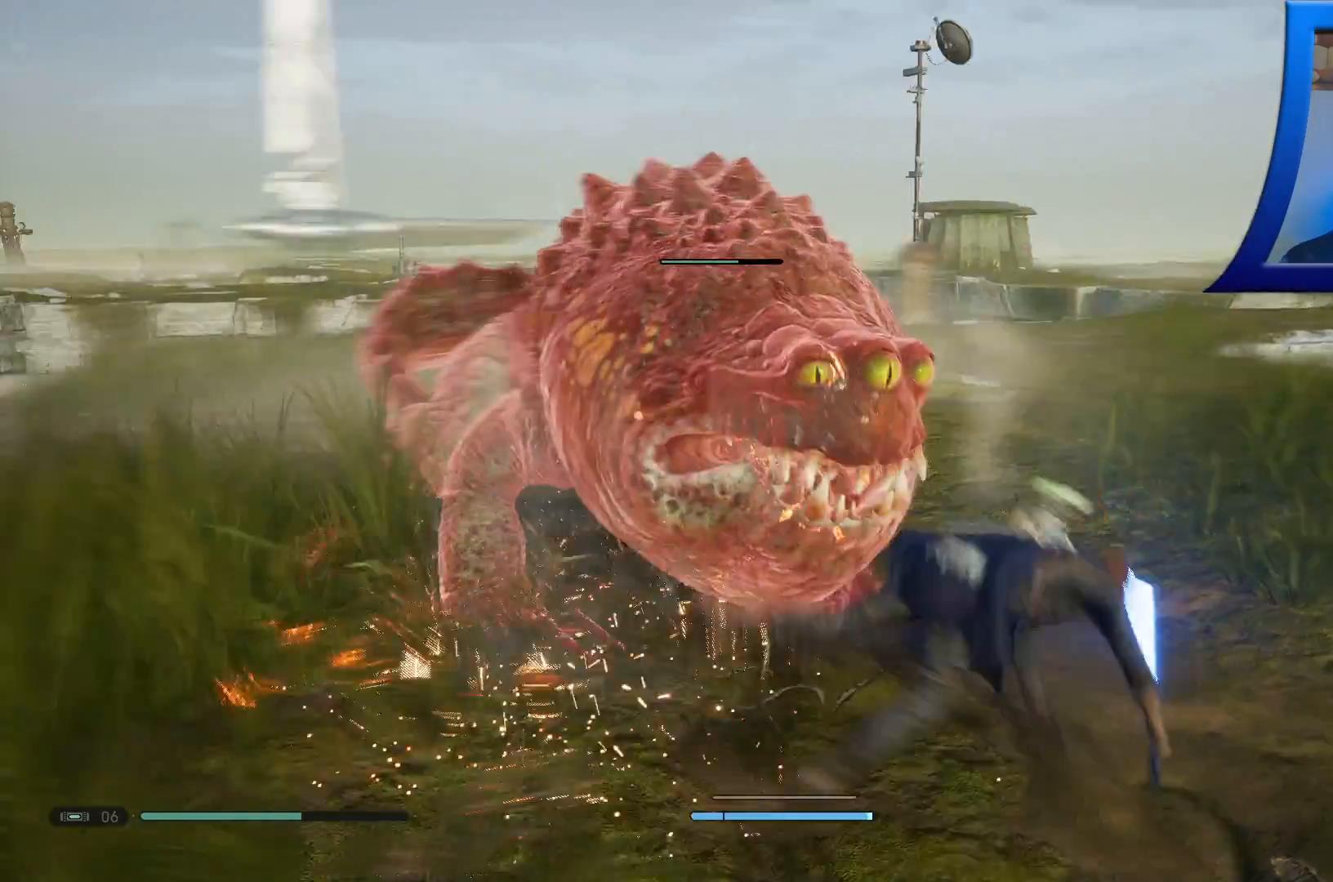
{"dt_ms": 500, "buttons": ["B"], "left_stick": "up-right", "right_stick": "center"}
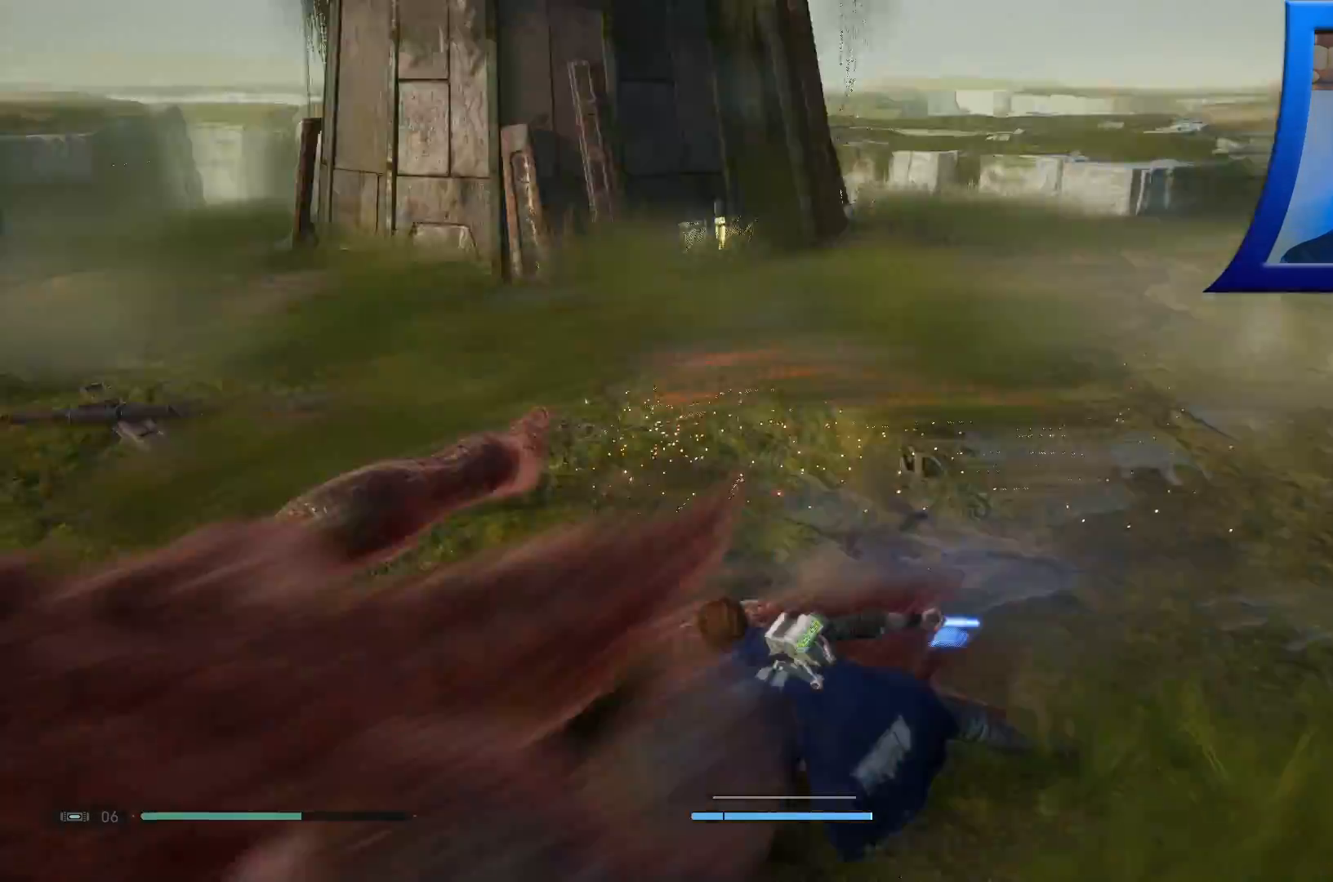
{"dt_ms": 500, "buttons": ["X"], "left_stick": "up-left", "right_stick": "center", "events": [[17, "B", "up"], [167, "left_stick", "up-left"], [400, "X", "down"]]}
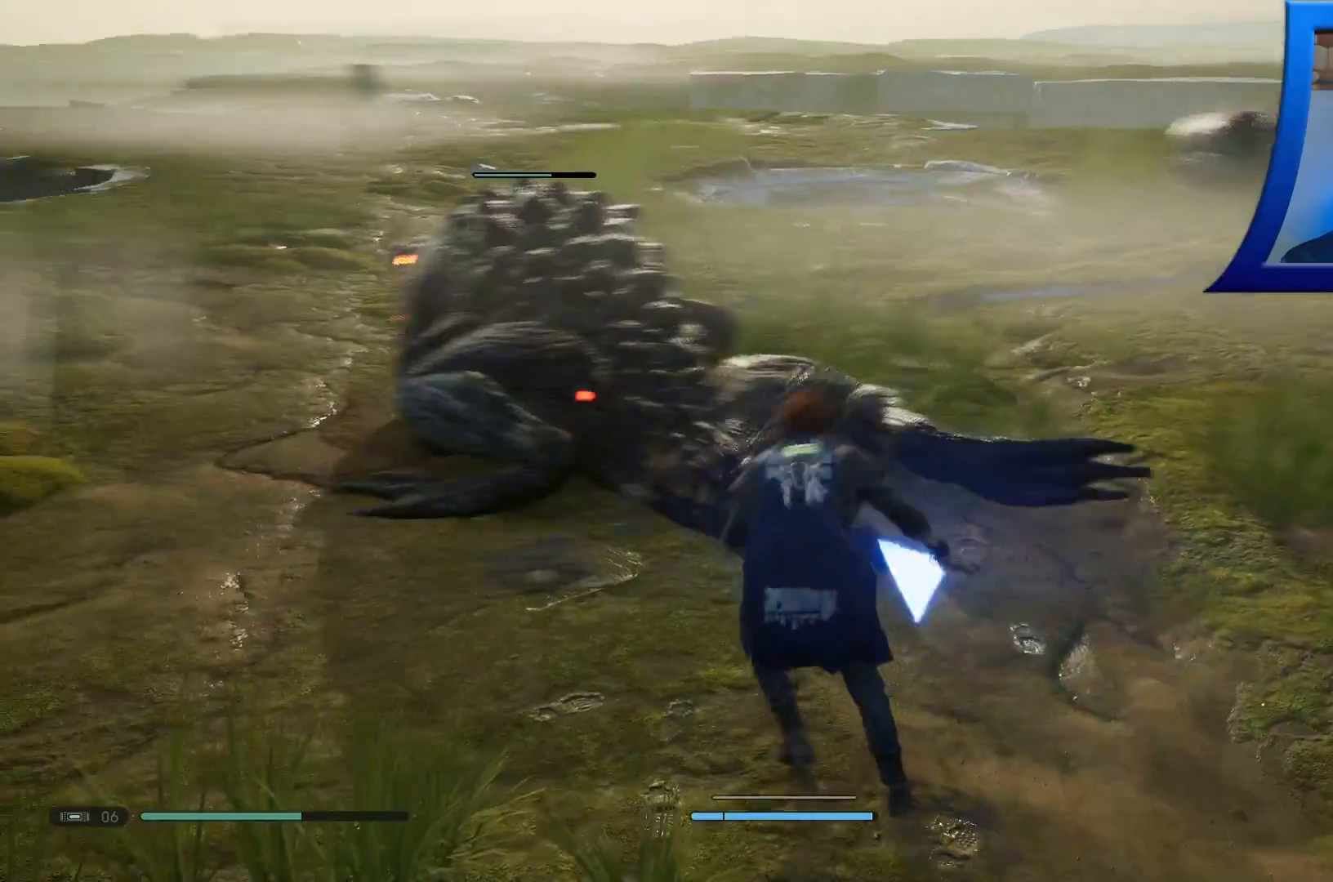
{"dt_ms": 500, "buttons": ["X", "R1"], "left_stick": "up-left", "right_stick": "center", "events": [[17, "X", "up"], [67, "R1", "down"], [100, "X", "down"], [200, "X", "up"], [283, "X", "down"], [400, "X", "up"], [483, "X", "down"]]}